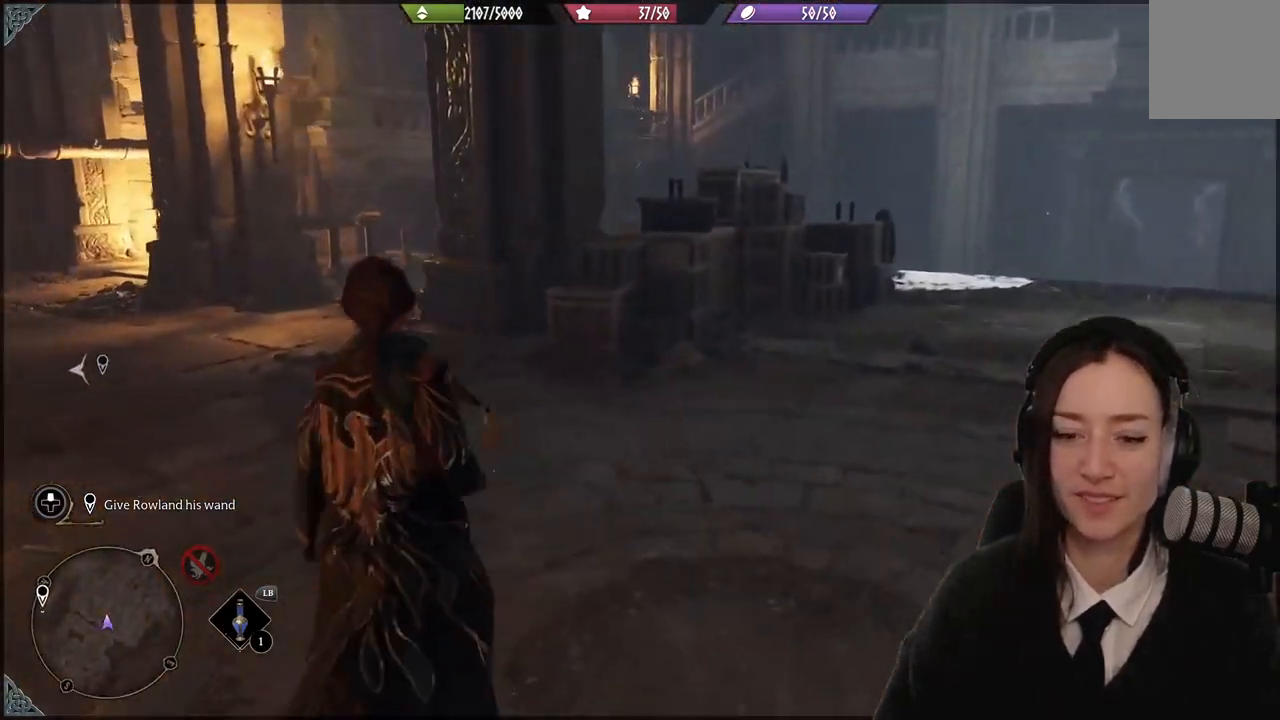
Gameplay with a controller (Xbox layout); each line is a JSON object with the inputs held at the frame after it. "events" lists button and stick changes between this image and that frame as [ms after this image, input, new state], when the widget could be followed in between. Not read: L3 Z.
{"buttons": [], "left_stick": "up", "right_stick": "center", "events": [[134, "right_stick", "center"], [301, "left_stick", "up"]]}
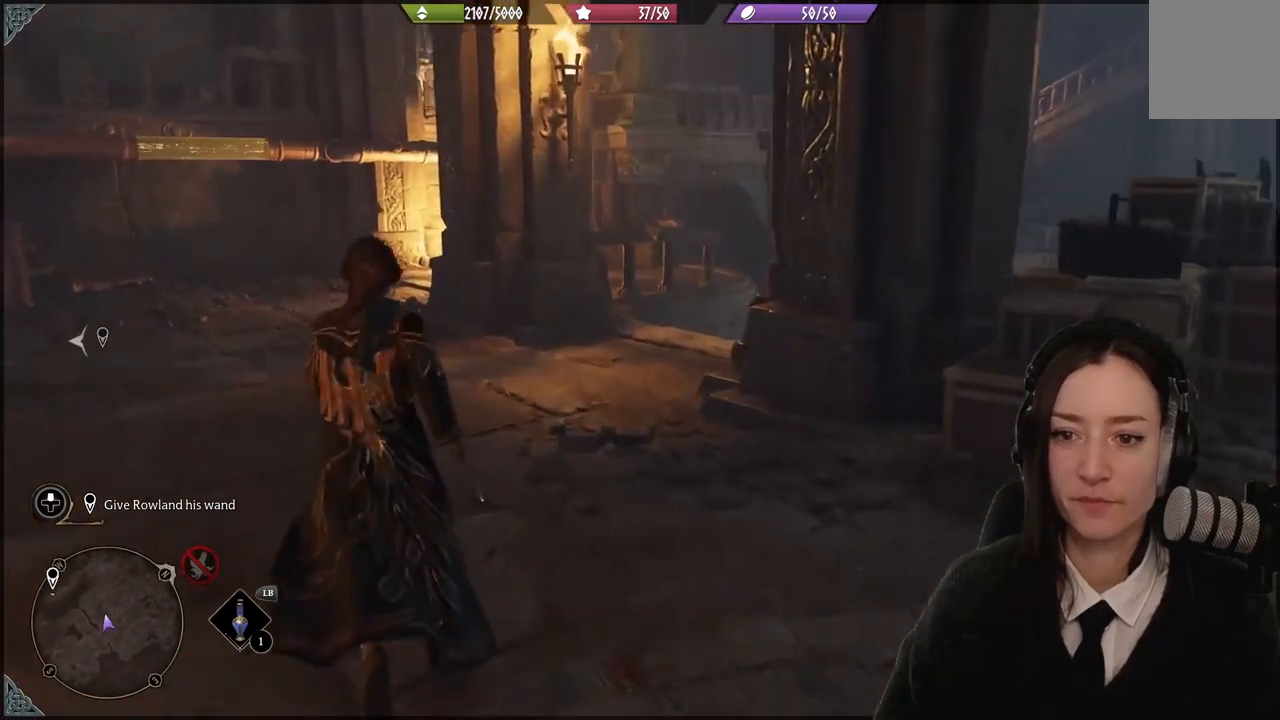
{"buttons": [], "left_stick": "up", "right_stick": "center", "events": [[167, "right_stick", "right"], [500, "right_stick", "center"]]}
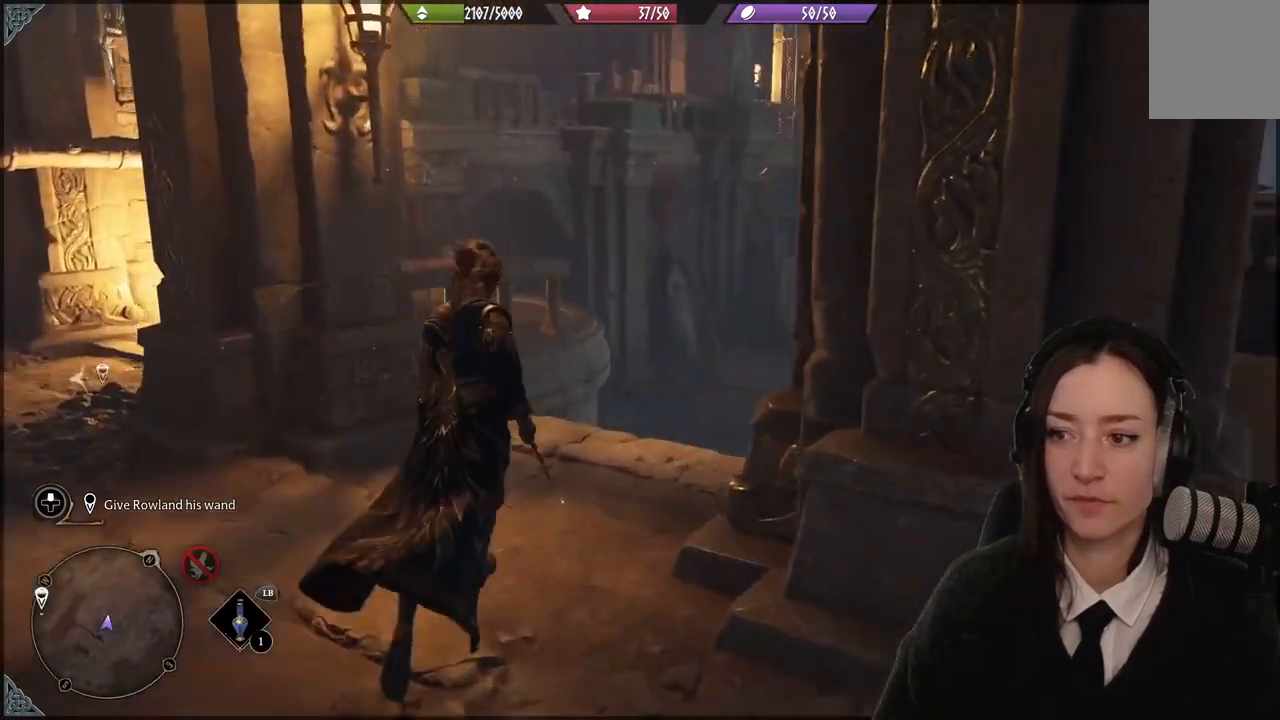
{"buttons": [], "left_stick": "up", "right_stick": "left", "events": [[501, "right_stick", "left"]]}
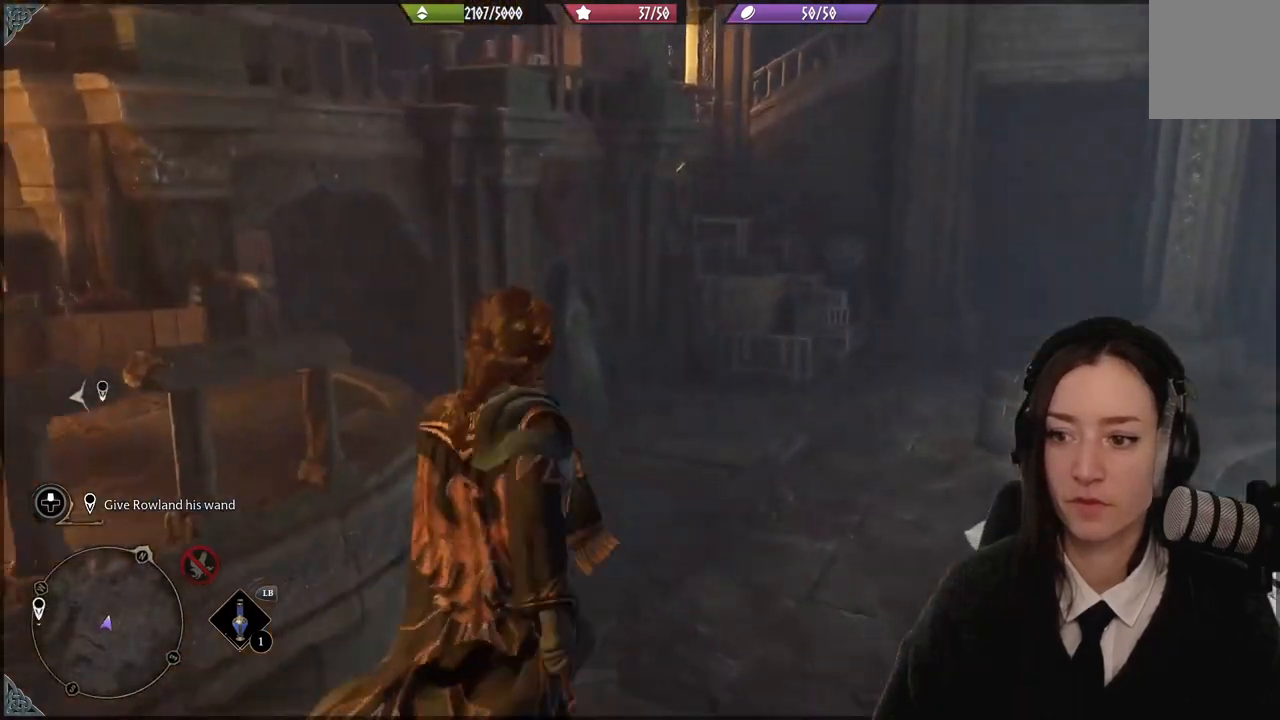
{"buttons": [], "left_stick": "up", "right_stick": "left", "events": []}
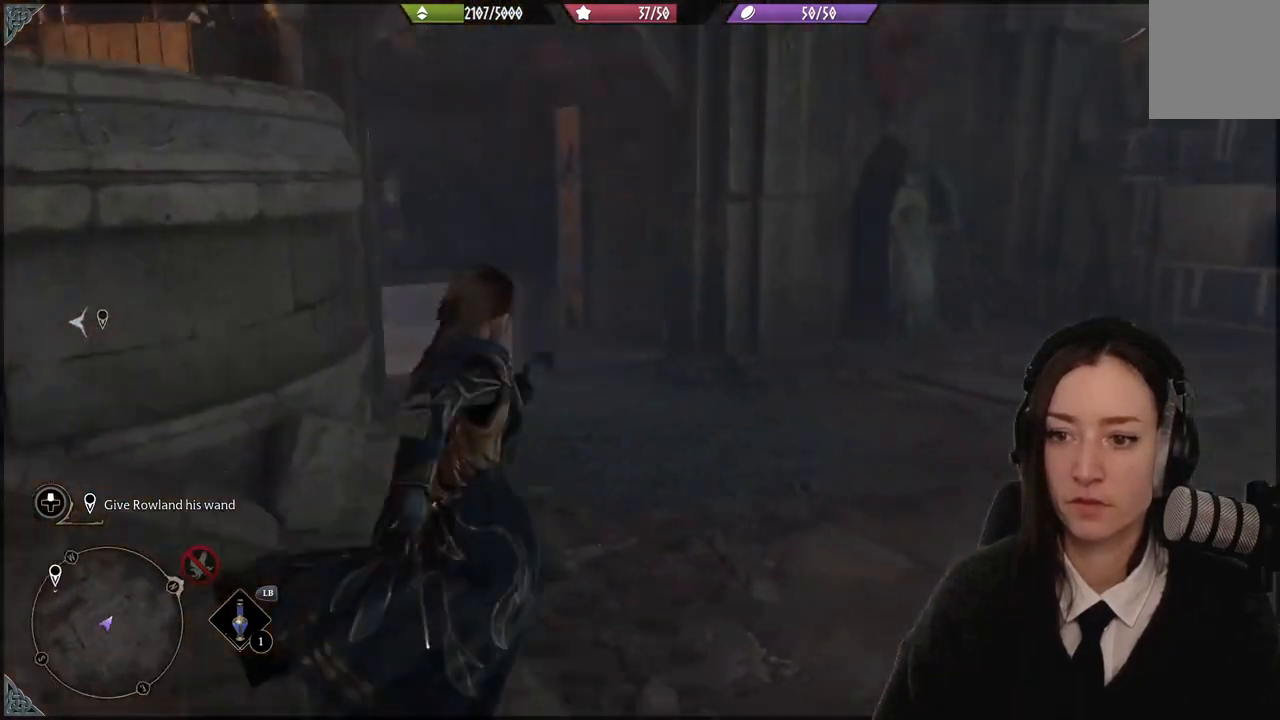
{"buttons": [], "left_stick": "up-left", "right_stick": "left", "events": [[134, "left_stick", "up-left"]]}
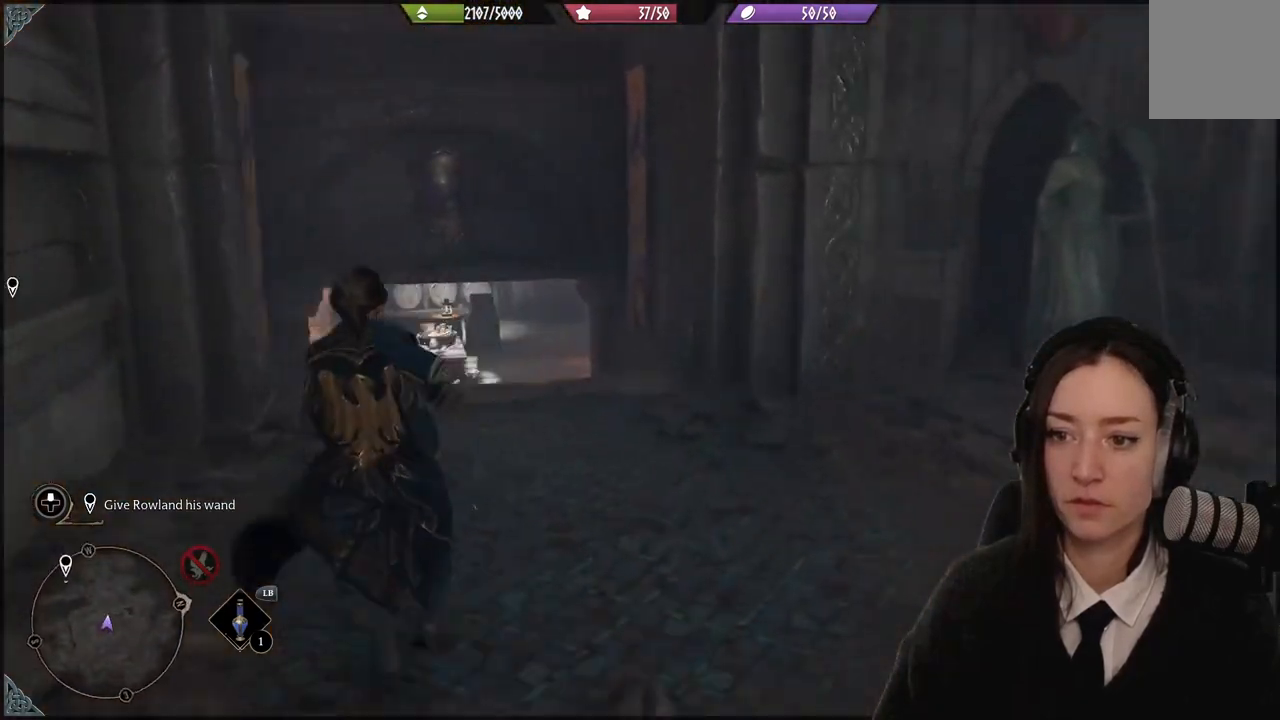
{"buttons": [], "left_stick": "up", "right_stick": "center", "events": [[133, "right_stick", "center"], [267, "left_stick", "up"]]}
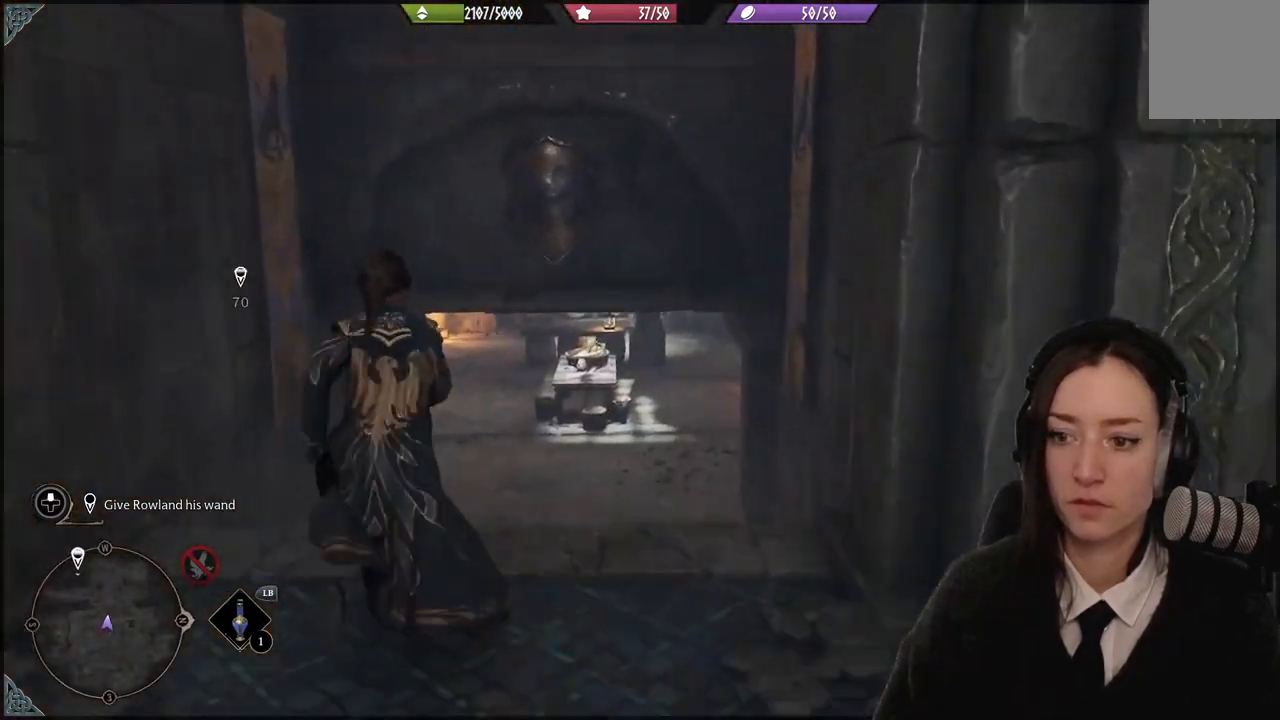
{"buttons": [], "left_stick": "up", "right_stick": "left", "events": [[301, "right_stick", "left"]]}
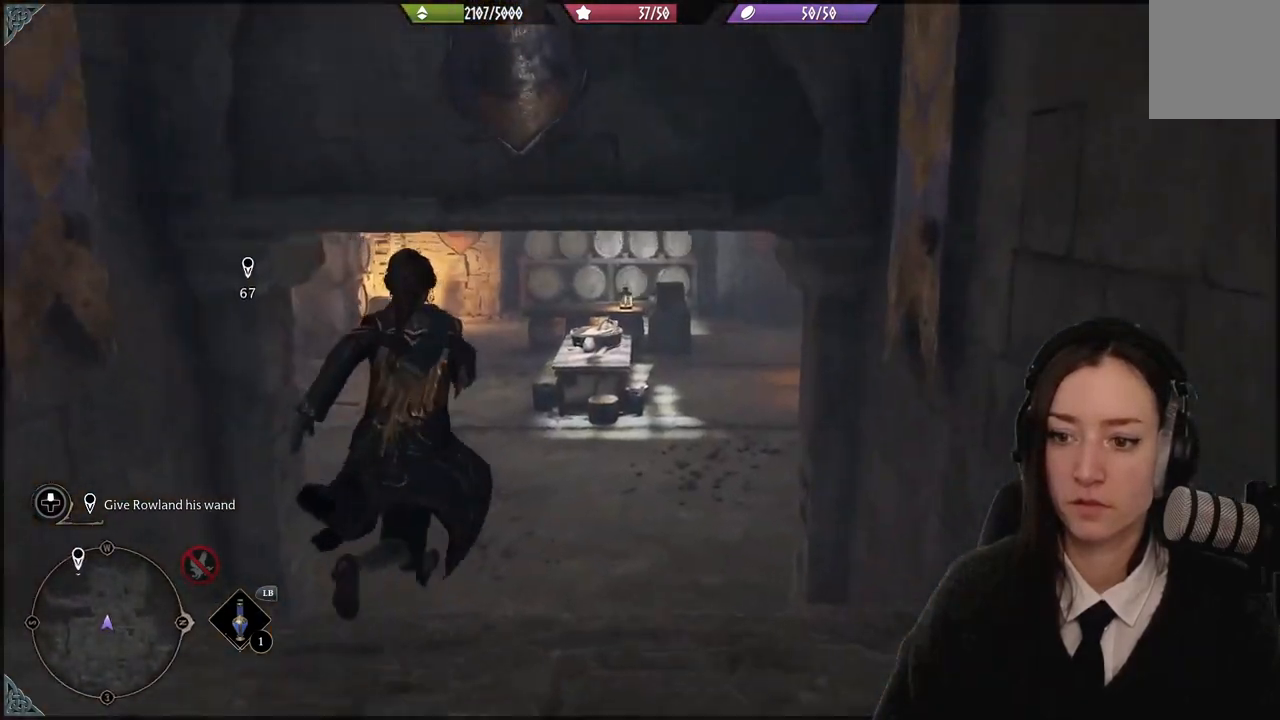
{"buttons": [], "left_stick": "up", "right_stick": "up-left", "events": [[467, "right_stick", "up-left"]]}
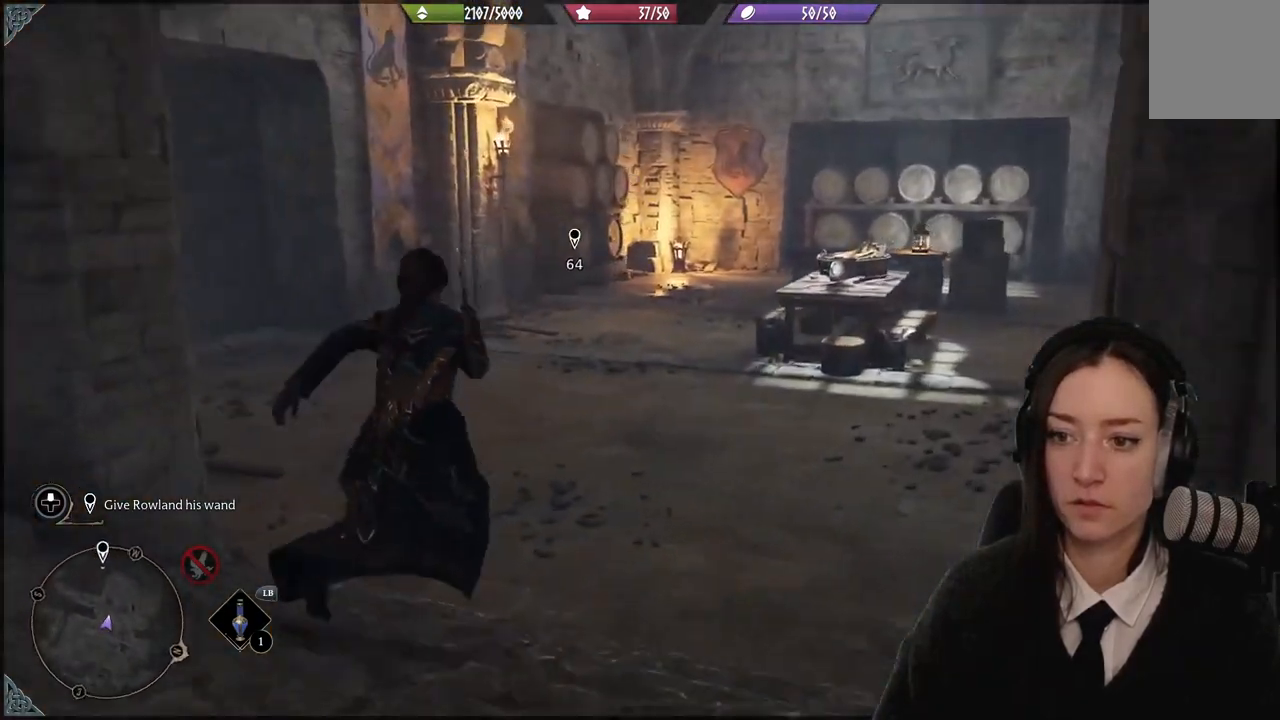
{"buttons": [], "left_stick": "up", "right_stick": "center", "events": [[67, "right_stick", "center"]]}
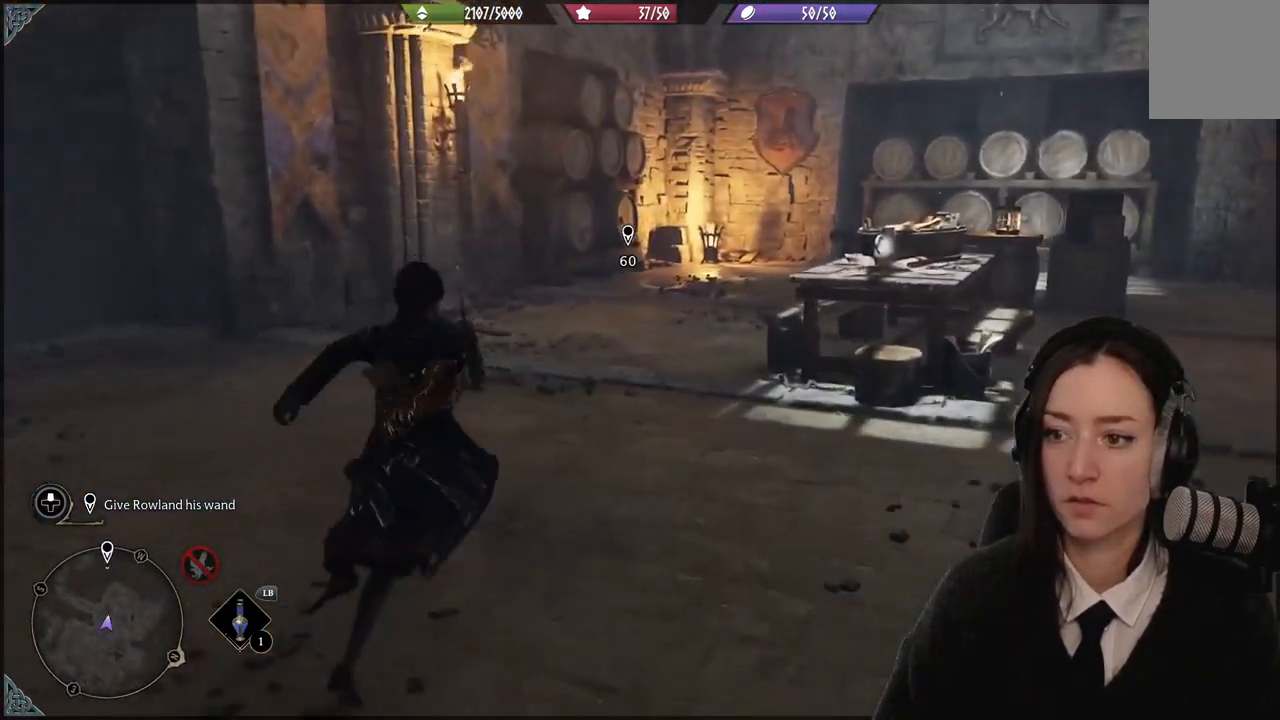
{"buttons": [], "left_stick": "up-left", "right_stick": "down-left", "events": [[33, "left_stick", "up-left"], [133, "right_stick", "down-left"]]}
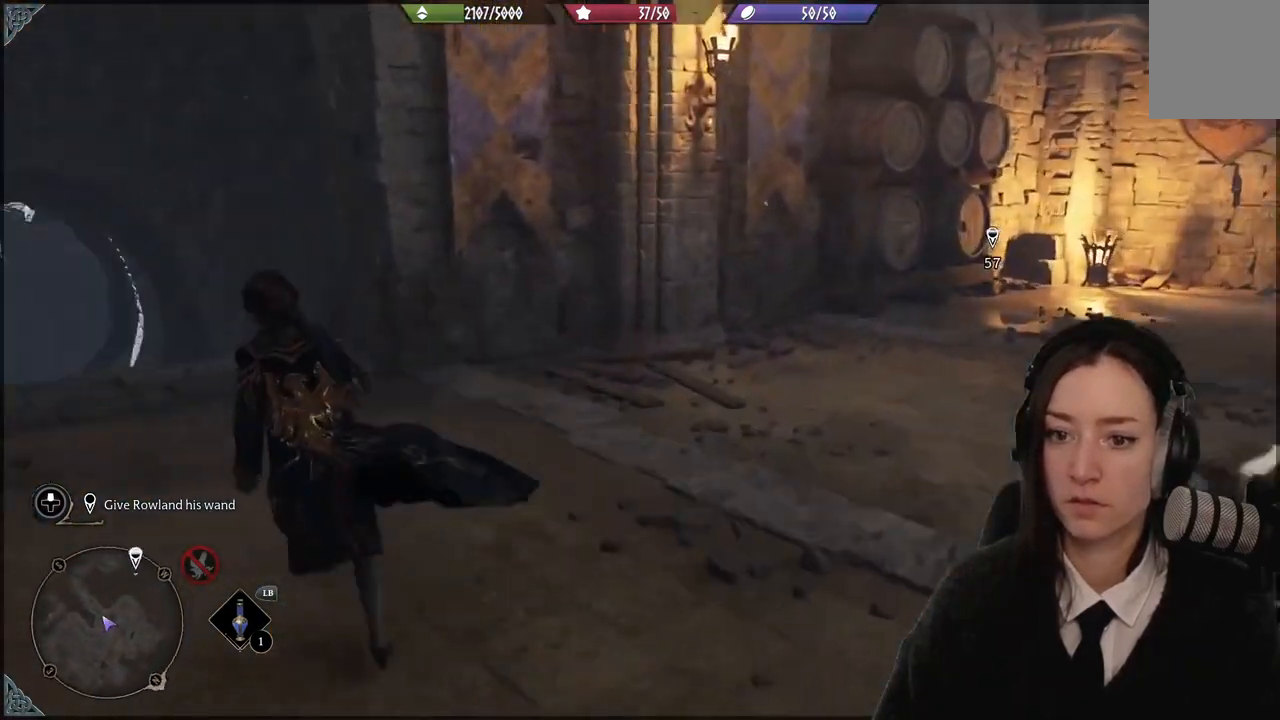
{"buttons": [], "left_stick": "up-left", "right_stick": "center", "events": [[200, "right_stick", "center"]]}
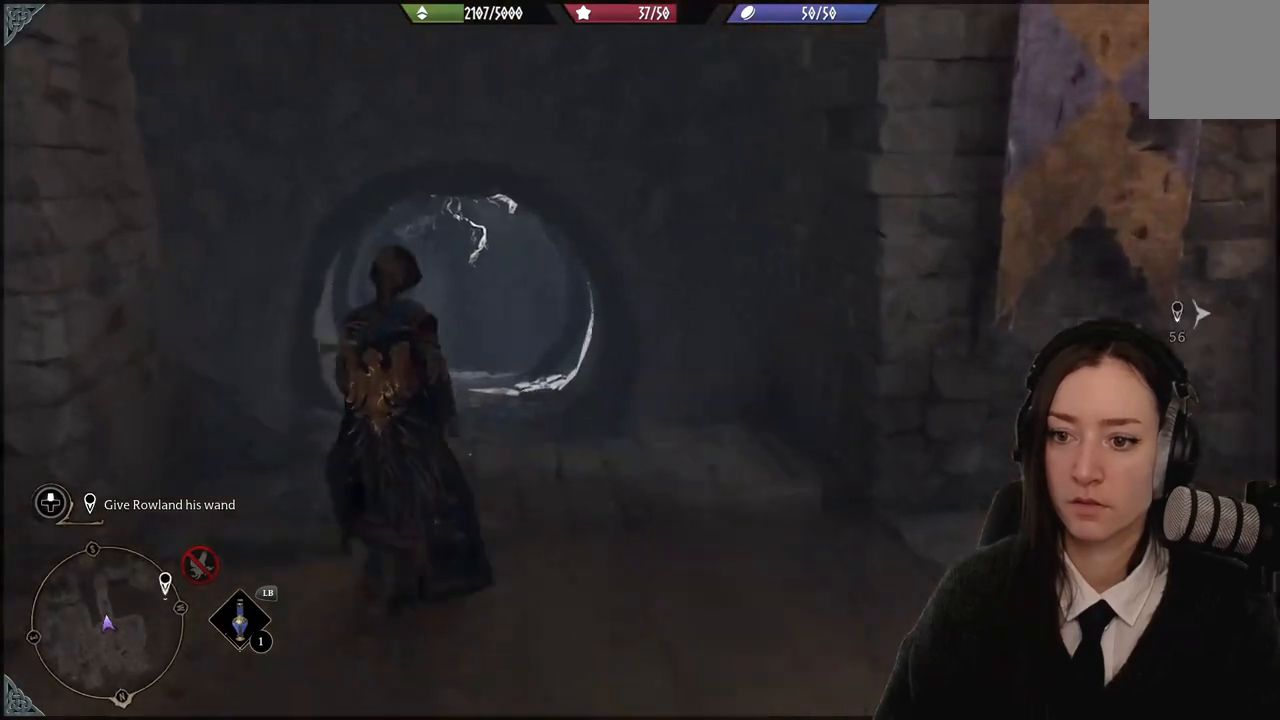
{"buttons": [], "left_stick": "up-left", "right_stick": "center", "events": []}